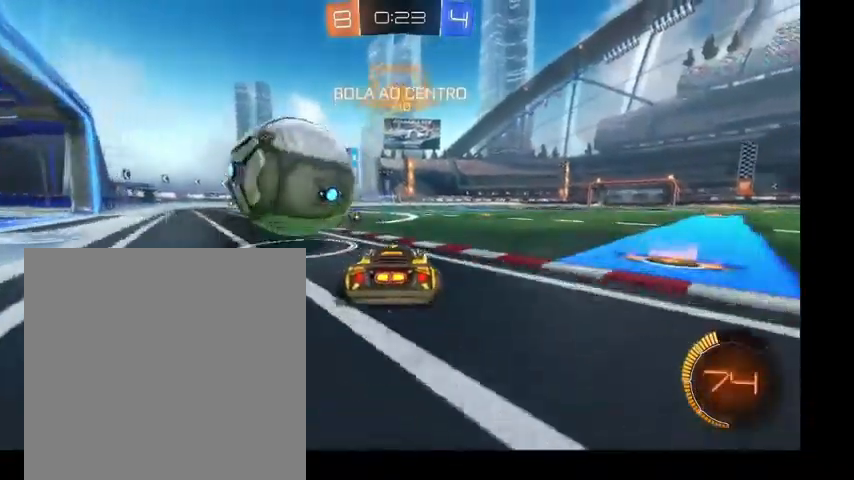
Gameplay with a controller (Xbox layout); each line is a JSON object with the inputs held at the frame after it. "events" lists button and stick changes between this image and that frame as [ms after this image, input, new state], when the widget could be followed in between. Not read: L3.
{"buttons": [], "left_stick": "right", "right_stick": "center", "events": [[100, "left_stick", "up-left"], [467, "left_stick", "right"]]}
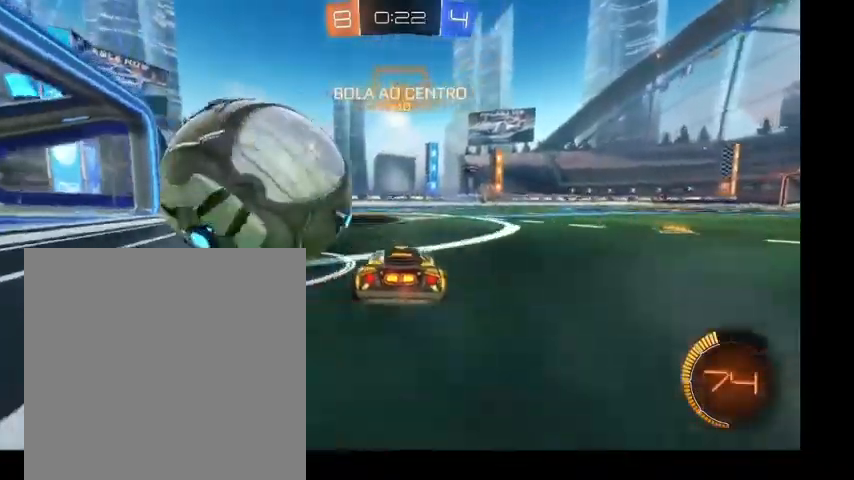
{"buttons": [], "left_stick": "up-left", "right_stick": "center", "events": [[333, "left_stick", "up-left"]]}
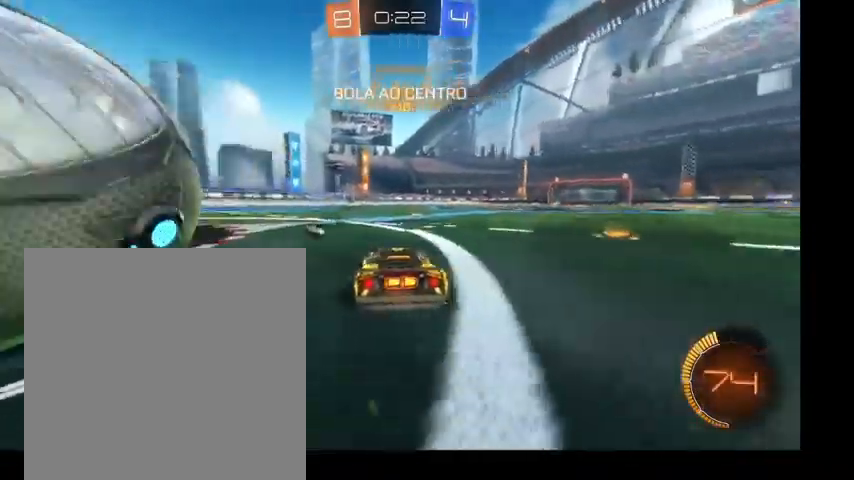
{"buttons": [], "left_stick": "up-right", "right_stick": "center", "events": [[333, "left_stick", "up-right"]]}
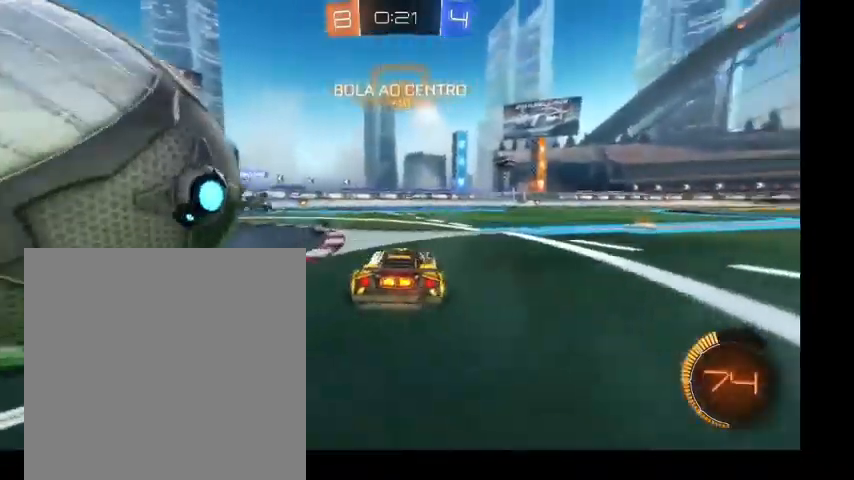
{"buttons": [], "left_stick": "down-left", "right_stick": "center", "events": [[133, "left_stick", "up-left"], [200, "left_stick", "left"], [467, "left_stick", "down-left"]]}
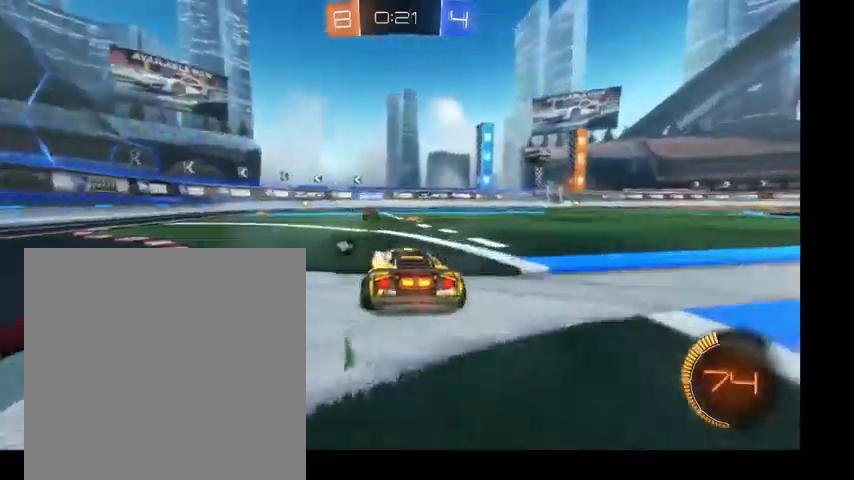
{"buttons": [], "left_stick": "down-right", "right_stick": "center", "events": [[100, "left_stick", "down"], [400, "left_stick", "down-right"]]}
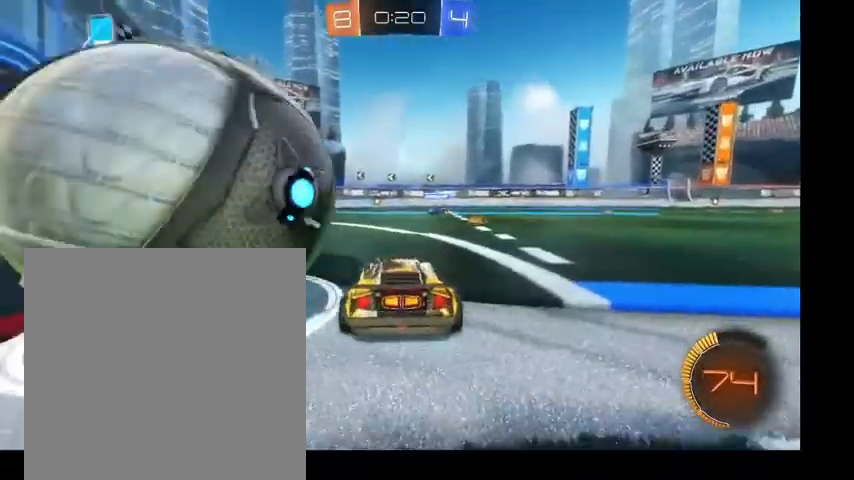
{"buttons": [], "left_stick": "up-left", "right_stick": "center", "events": [[200, "left_stick", "up-right"], [233, "B", "down"], [300, "left_stick", "up"], [433, "left_stick", "up-left"], [467, "B", "up"]]}
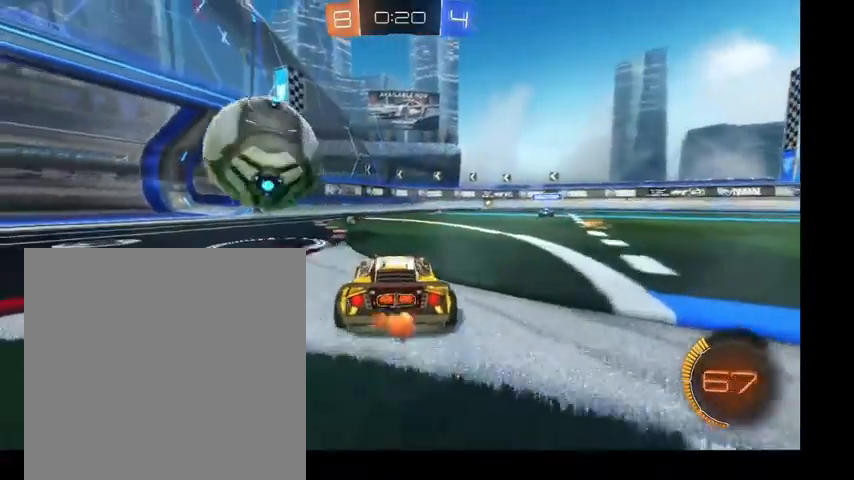
{"buttons": [], "left_stick": "up", "right_stick": "center", "events": [[200, "left_stick", "up"]]}
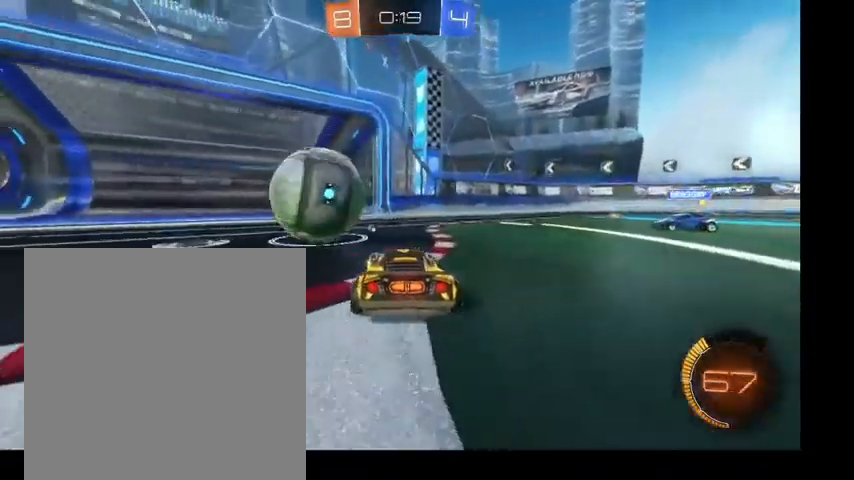
{"buttons": [], "left_stick": "down-right", "right_stick": "center", "events": [[267, "left_stick", "down"], [400, "left_stick", "down-right"]]}
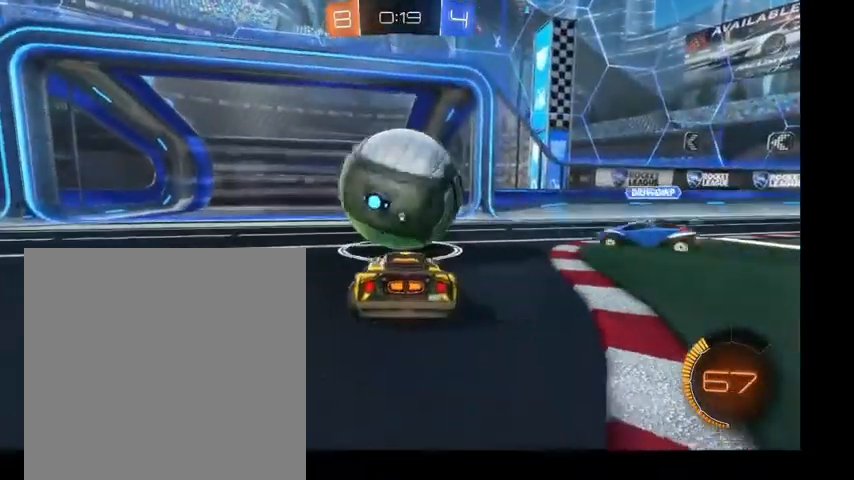
{"buttons": [], "left_stick": "up", "right_stick": "center", "events": [[33, "left_stick", "down"], [500, "left_stick", "up"]]}
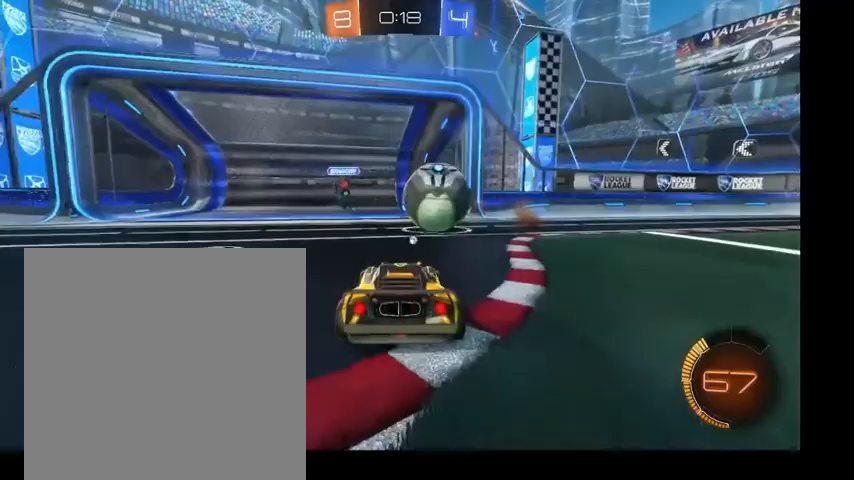
{"buttons": ["B"], "left_stick": "up-right", "right_stick": "center", "events": [[67, "left_stick", "up-right"], [367, "B", "down"]]}
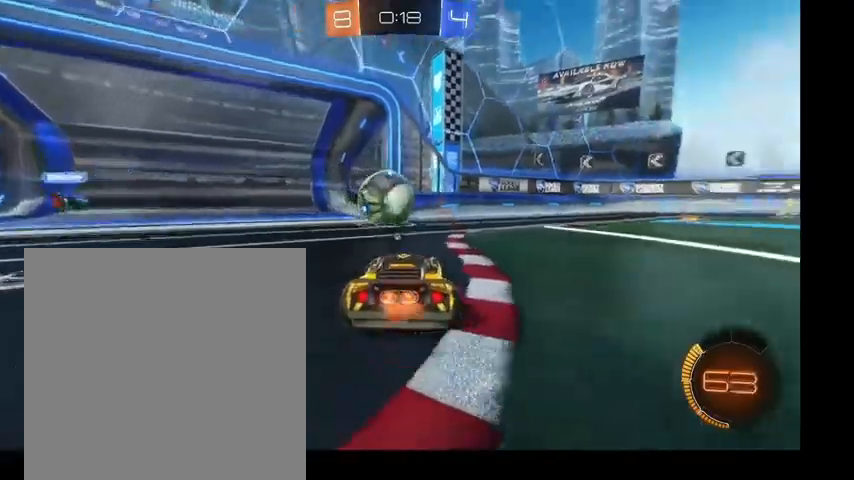
{"buttons": ["A", "B", "L1"], "left_stick": "up-left", "right_stick": "center"}
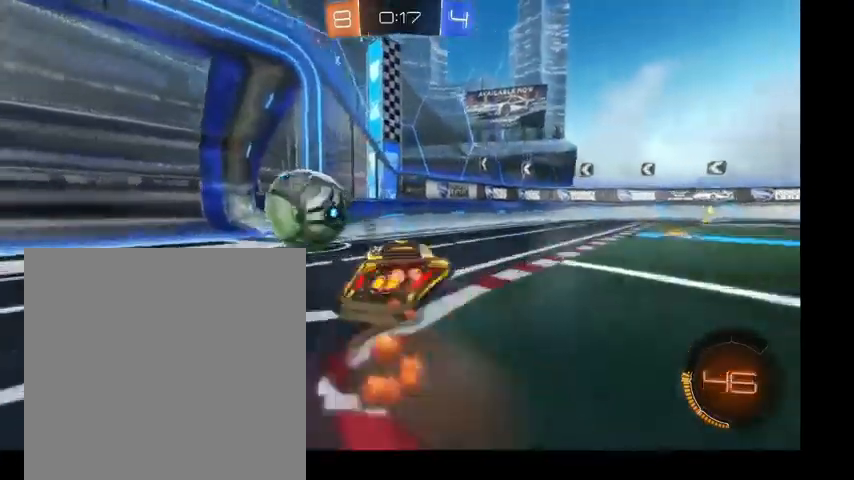
{"buttons": ["B", "L1"], "left_stick": "up-left", "right_stick": "center", "events": [[33, "A", "up"], [133, "A", "down"], [267, "A", "up"]]}
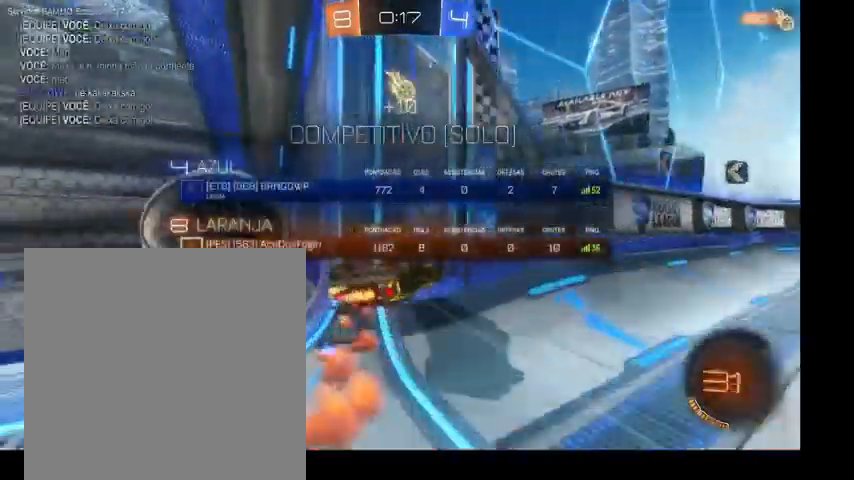
{"buttons": ["L1"], "left_stick": "down", "right_stick": "center", "events": [[167, "Y", "down"], [200, "left_stick", "down"], [300, "B", "up"], [333, "Y", "up"]]}
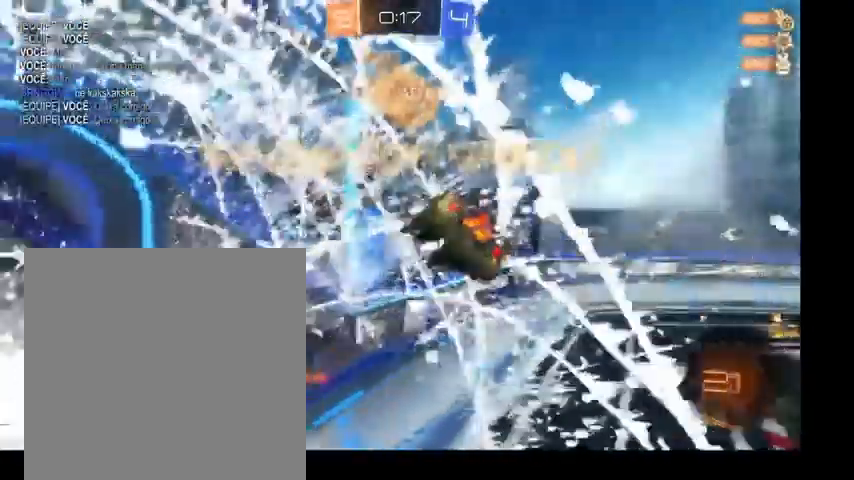
{"buttons": ["L1"], "left_stick": "down-right", "right_stick": "center", "events": [[467, "left_stick", "down-right"]]}
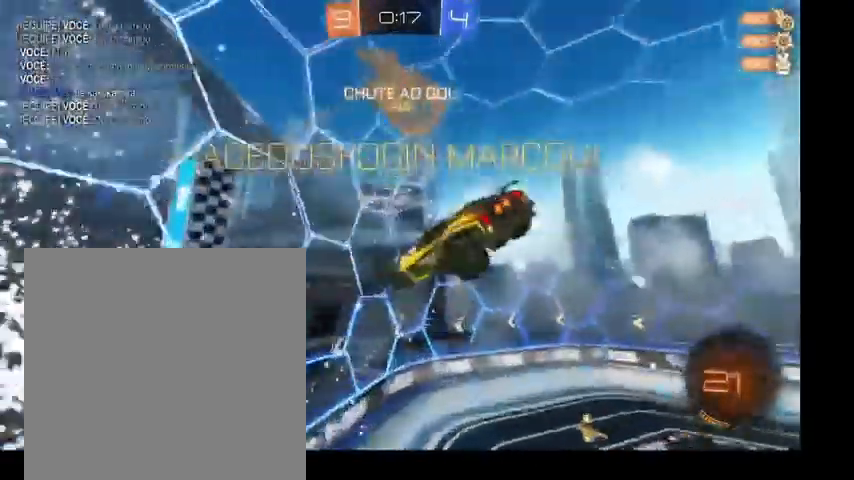
{"buttons": [], "left_stick": "down-right", "right_stick": "center"}
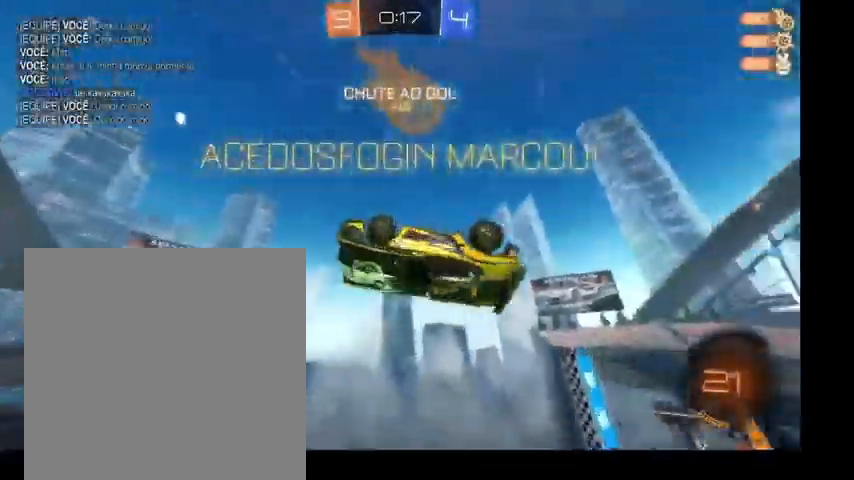
{"buttons": ["B"], "left_stick": "center", "right_stick": "center", "events": [[100, "B", "down"], [200, "left_stick", "down-left"], [300, "left_stick", "down"], [400, "left_stick", "center"]]}
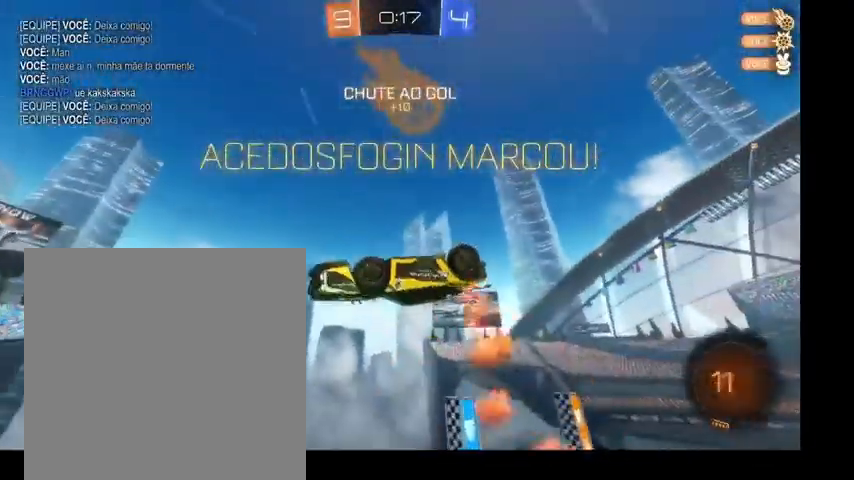
{"buttons": ["B"], "left_stick": "left", "right_stick": "center", "events": [[33, "left_stick", "left"]]}
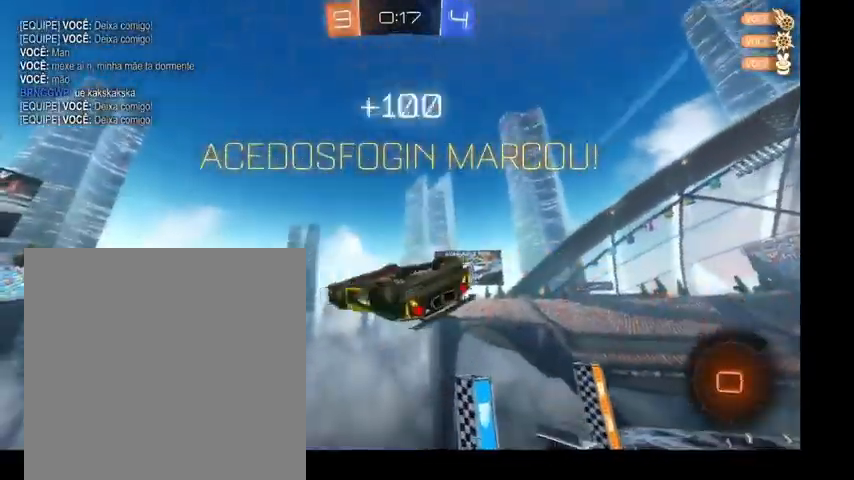
{"buttons": ["B", "L1"], "left_stick": "center", "right_stick": "center", "events": [[267, "left_stick", "center"], [367, "L1", "down"]]}
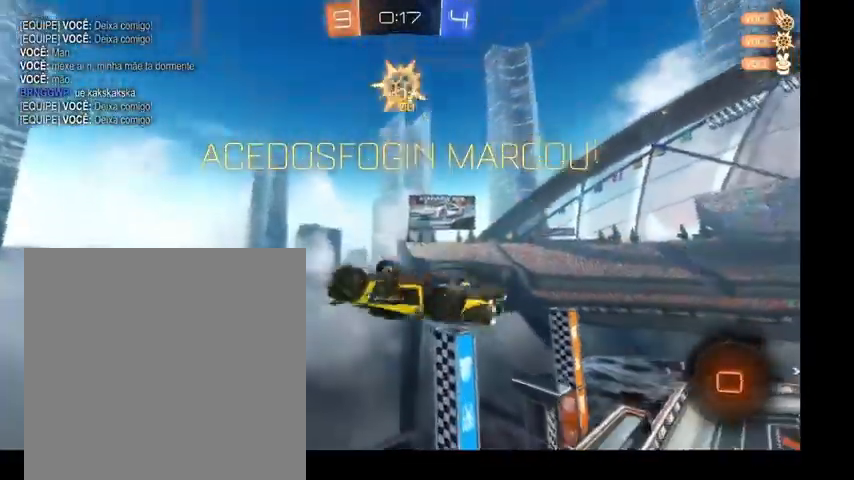
{"buttons": [], "left_stick": "up-right", "right_stick": "center", "events": [[167, "left_stick", "up"], [200, "L1", "up"], [300, "B", "up"], [367, "left_stick", "up-right"]]}
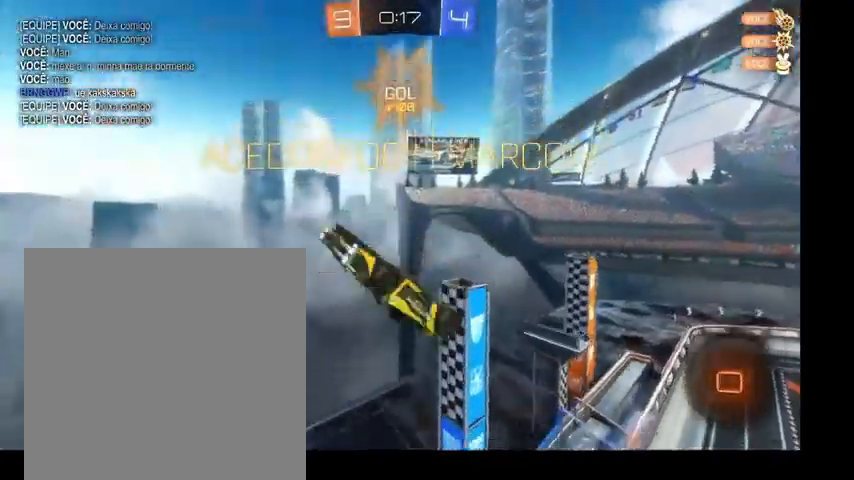
{"buttons": [], "left_stick": "up-right", "right_stick": "center", "events": []}
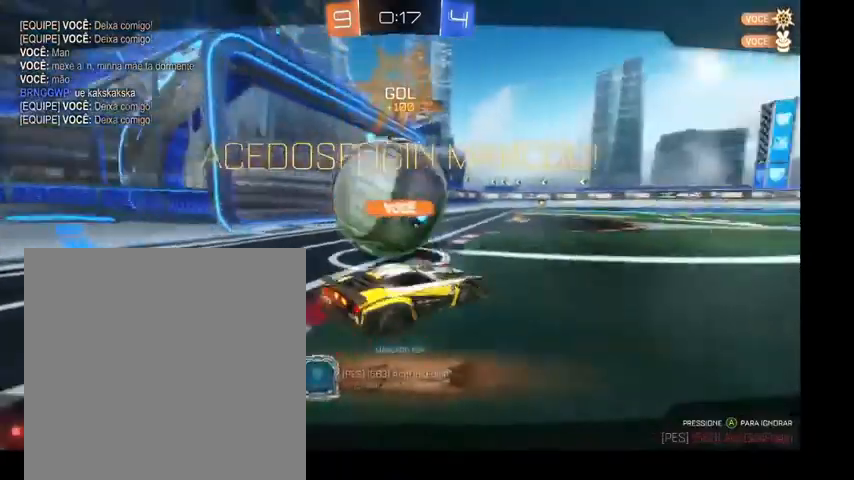
{"buttons": [], "left_stick": "center", "right_stick": "center", "events": [[133, "left_stick", "center"]]}
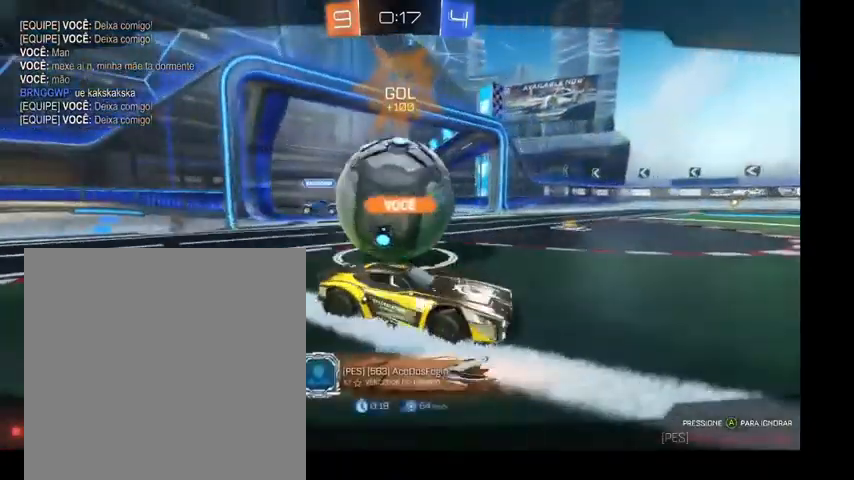
{"buttons": [], "left_stick": "center", "right_stick": "center", "events": []}
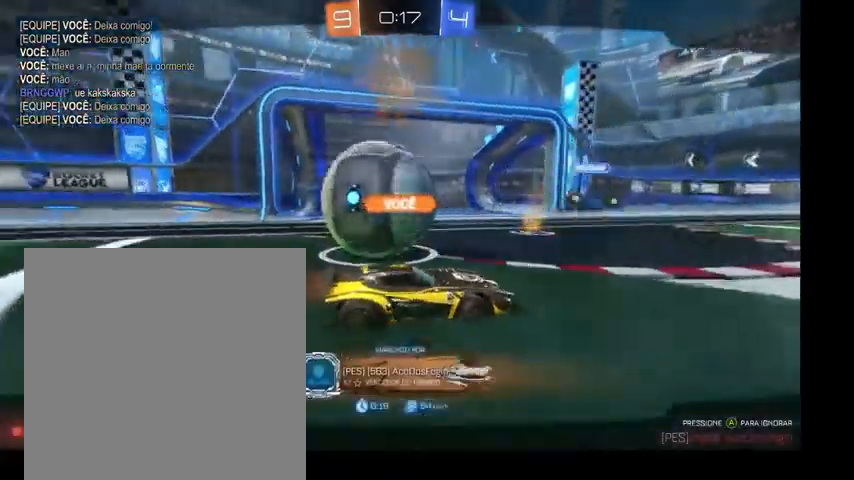
{"buttons": [], "left_stick": "center", "right_stick": "center", "events": []}
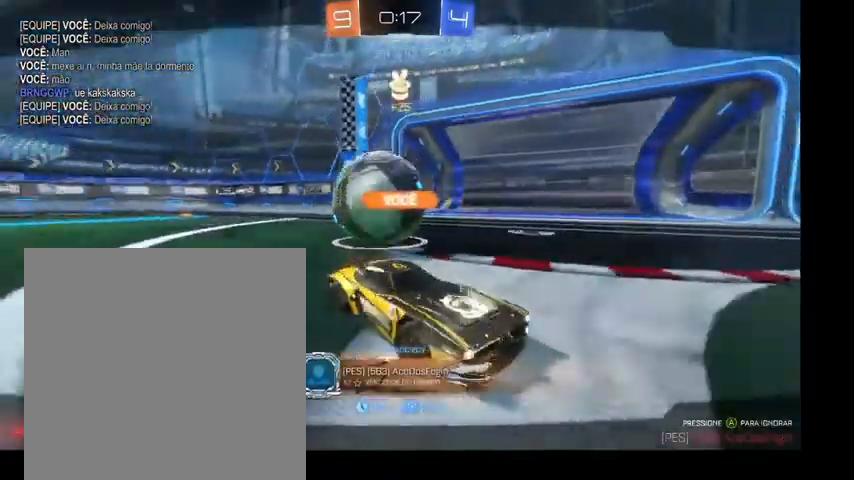
{"buttons": [], "left_stick": "center", "right_stick": "center", "events": []}
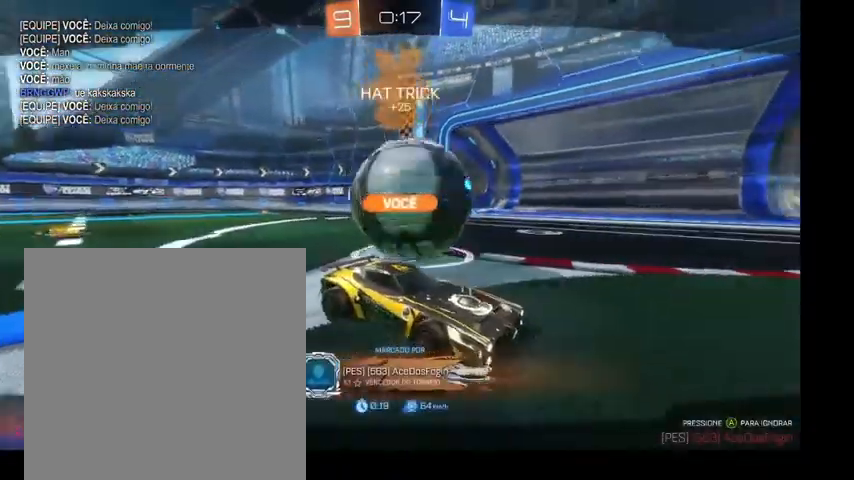
{"buttons": [], "left_stick": "center", "right_stick": "center", "events": []}
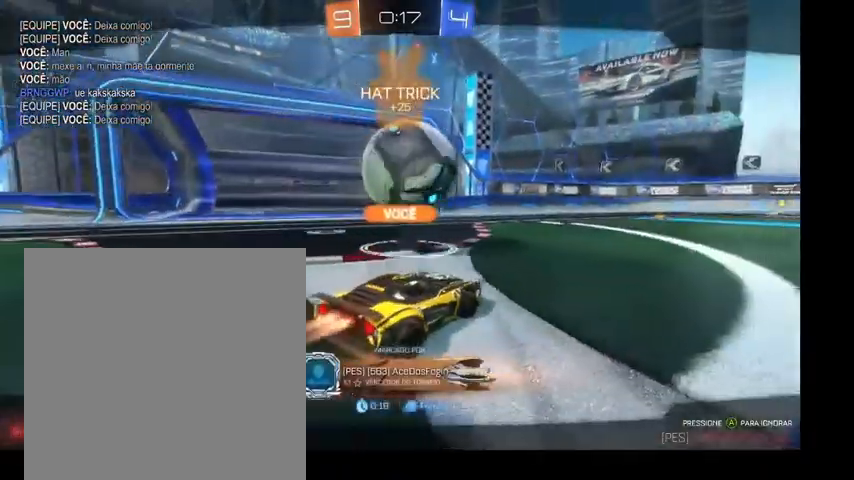
{"buttons": [], "left_stick": "center", "right_stick": "center", "events": []}
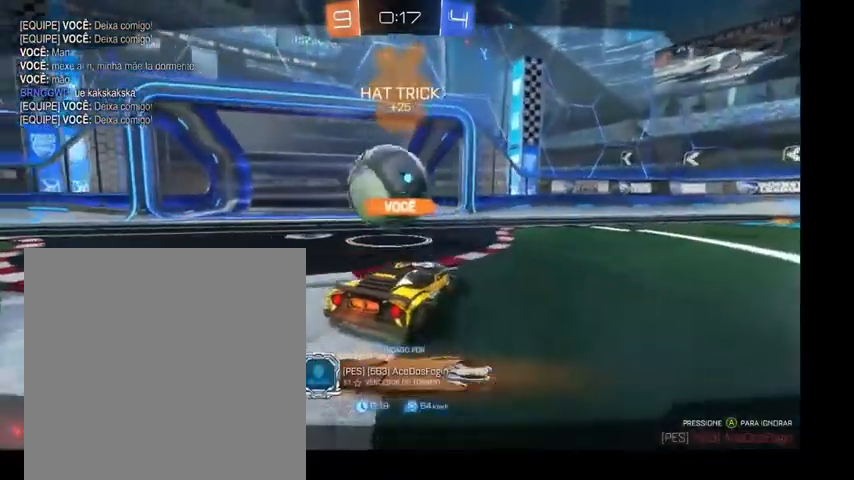
{"buttons": [], "left_stick": "center", "right_stick": "center", "events": []}
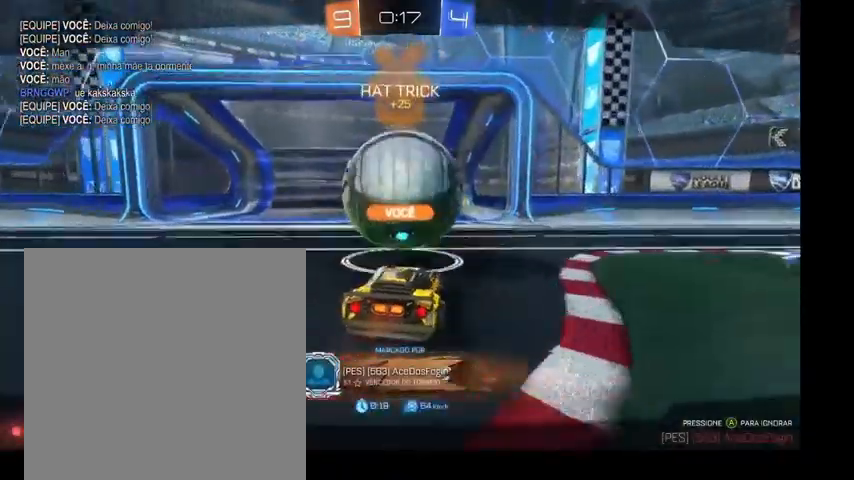
{"buttons": [], "left_stick": "center", "right_stick": "center", "events": []}
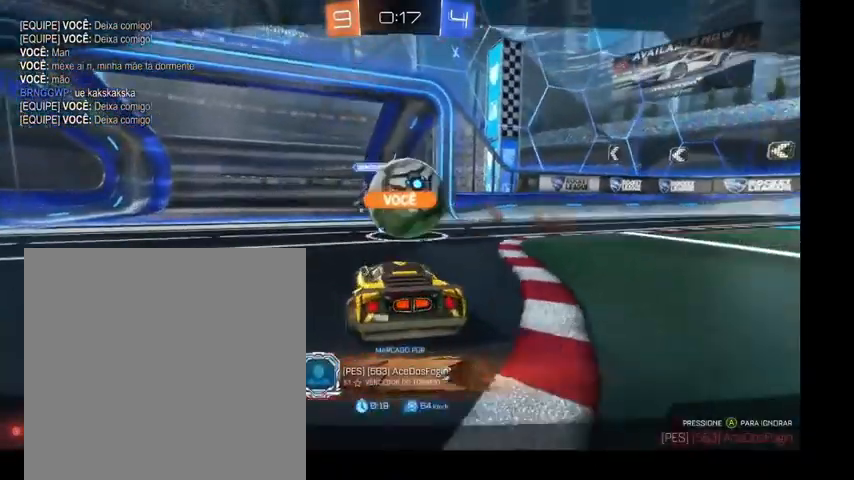
{"buttons": ["L2"], "left_stick": "center", "right_stick": "center", "events": [[33, "L2", "down"]]}